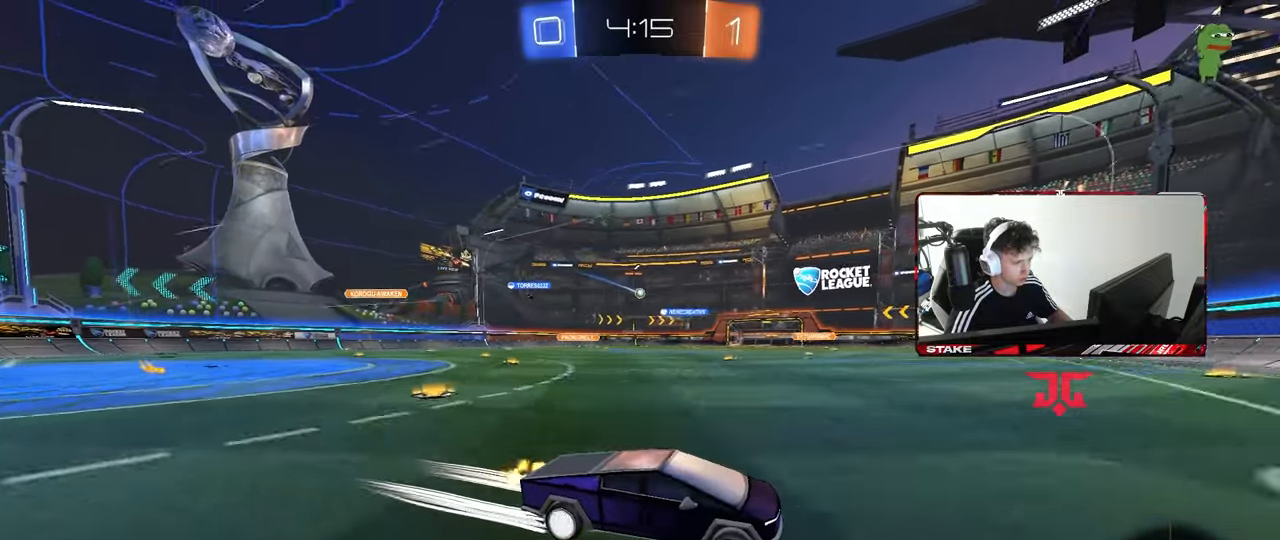
Gameplay with keyboard and mouse; each line is a JSON object with the keys and mouse buttons held at the frame after it. "events" lists presses ("down") and releases ("up") of "1", "2", "3", "4", "5", "a", "alt", "c", "caps_lock", "ctrl", "d", "e", "f", "g", "q", "r", "s", "shift", "space", "t", "tab", "v", "w", "x", "z", "mouse_left", "mouse_wheel" and "mouse_right" between this image and that frame as [ms after this image, input, new state], when the widget could be followed in between. "mouse_left", "mouse_wheel", "mouse_right" = the "left", "wheel", "right" buttons of the "mouse" list. No other keys are recorded. "wheel" means that the mouse wheel is clicked or scrolled. "mouse_move" is the direction in which the mouse moves at that frame (one of eight, or "still"), when it could be read.
{"keys": ["w"], "mouse": ["left"], "mouse_move": "still", "events": [[317, "mouse_left", "down"], [500, "a", "up"]]}
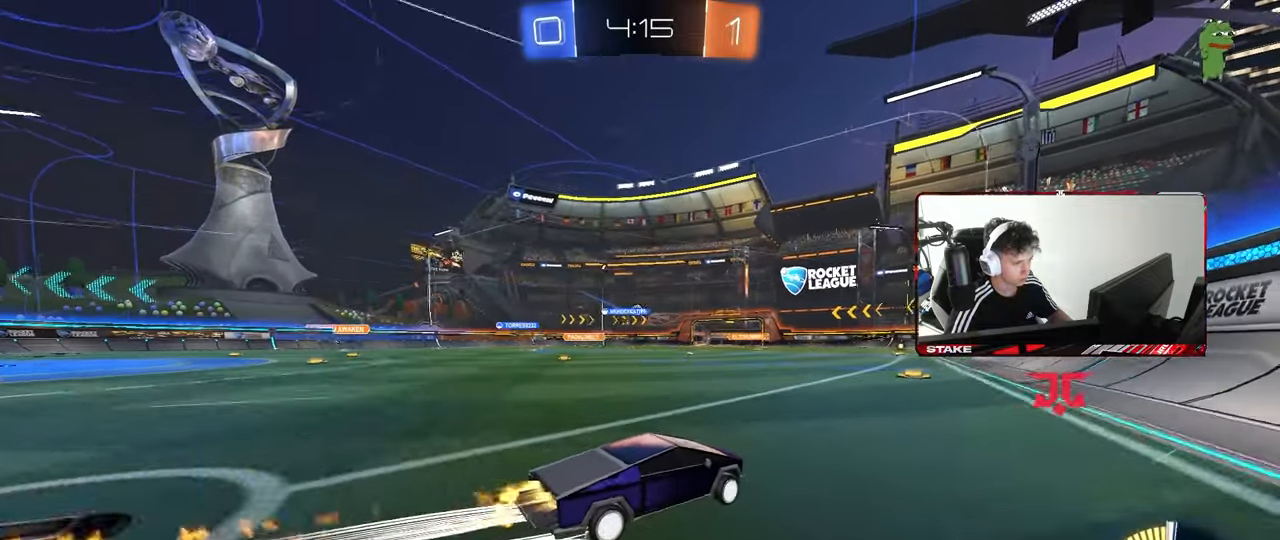
{"keys": ["a", "w"], "mouse": [], "mouse_move": "still", "events": [[200, "mouse_left", "up"], [333, "a", "down"]]}
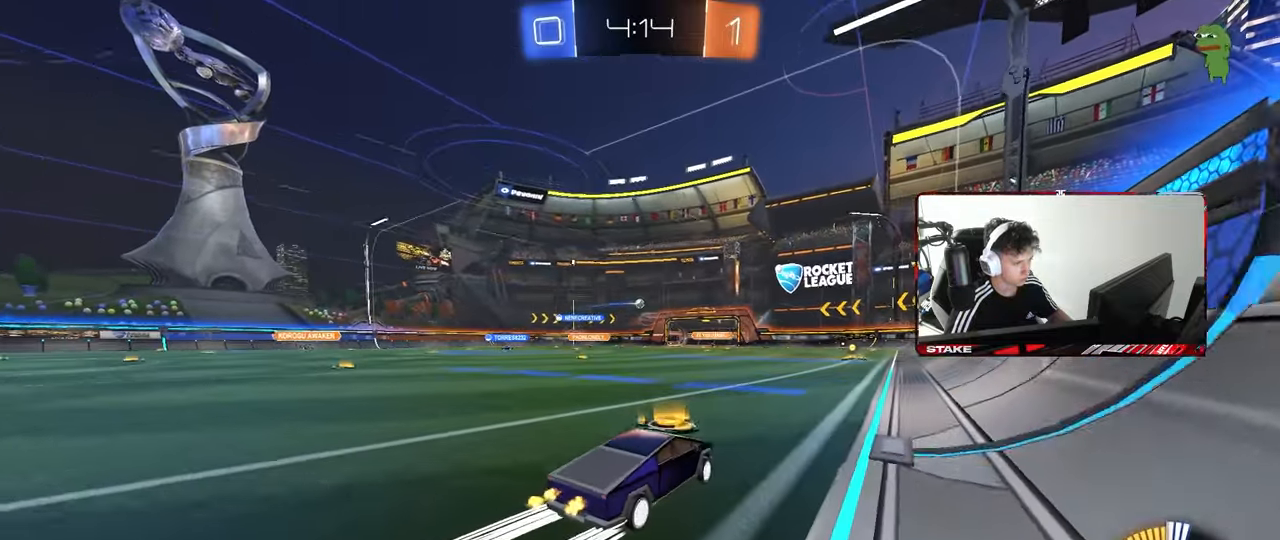
{"keys": ["w"], "mouse": [], "mouse_move": "still", "events": [[117, "a", "up"], [250, "a", "down"], [483, "a", "up"]]}
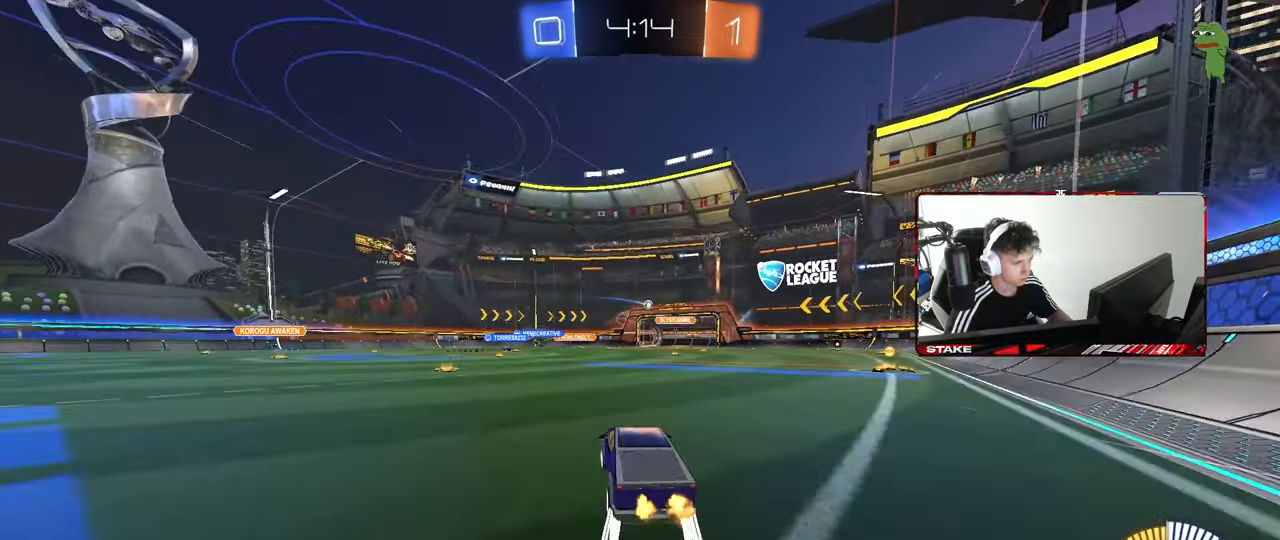
{"keys": ["w"], "mouse": [], "mouse_move": "still", "events": []}
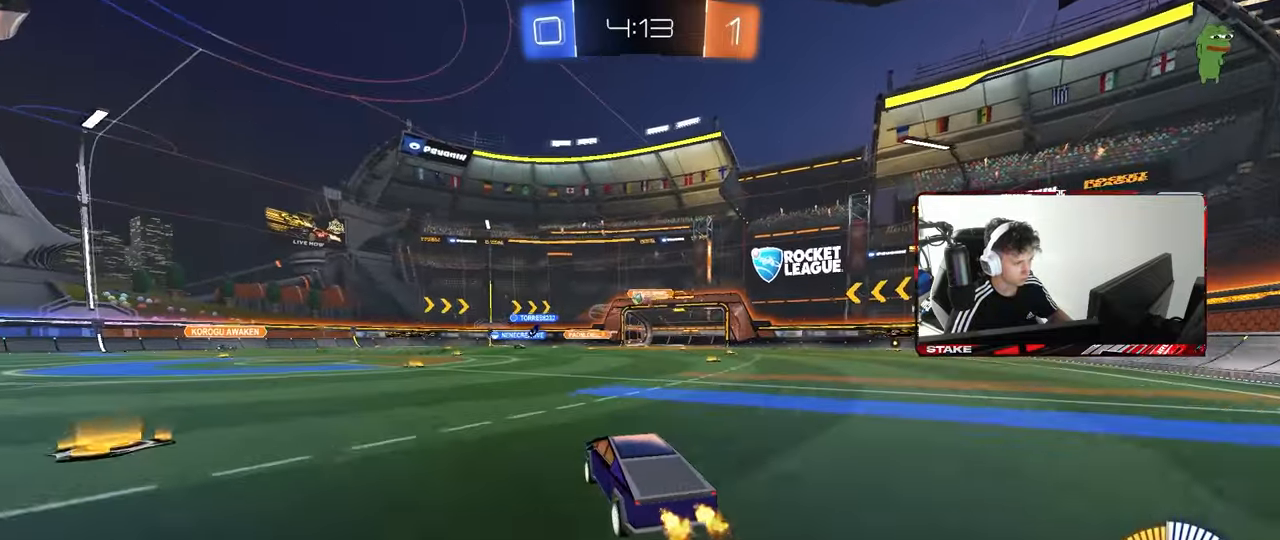
{"keys": ["a", "shift", "w"], "mouse": ["right"], "mouse_move": "still", "events": [[150, "a", "down"], [233, "mouse_left", "down"], [333, "a", "up"], [383, "d", "down"], [383, "mouse_left", "up"], [433, "d", "up"], [433, "mouse_right", "down"], [467, "a", "down"], [467, "shift", "down"]]}
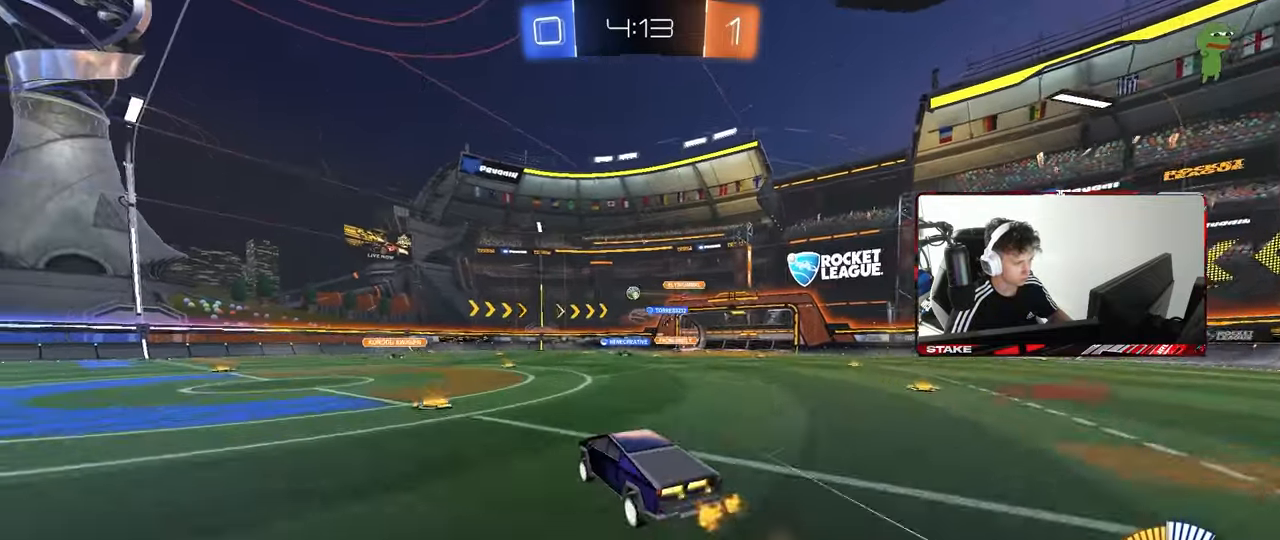
{"keys": ["a", "shift"], "mouse": [], "mouse_move": "still", "events": [[17, "mouse_right", "up"], [67, "mouse_right", "down"], [67, "s", "down"], [67, "w", "up"], [167, "mouse_right", "up"], [500, "s", "up"]]}
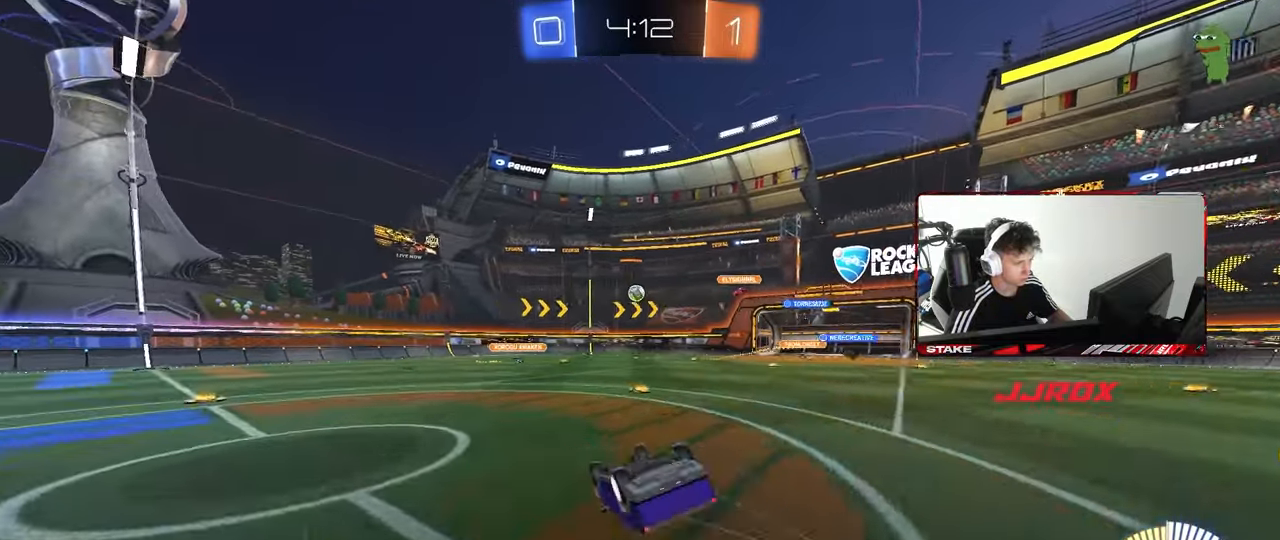
{"keys": [], "mouse": [], "mouse_move": "still", "events": [[83, "s", "down"], [367, "s", "up"], [367, "shift", "up"], [500, "a", "up"]]}
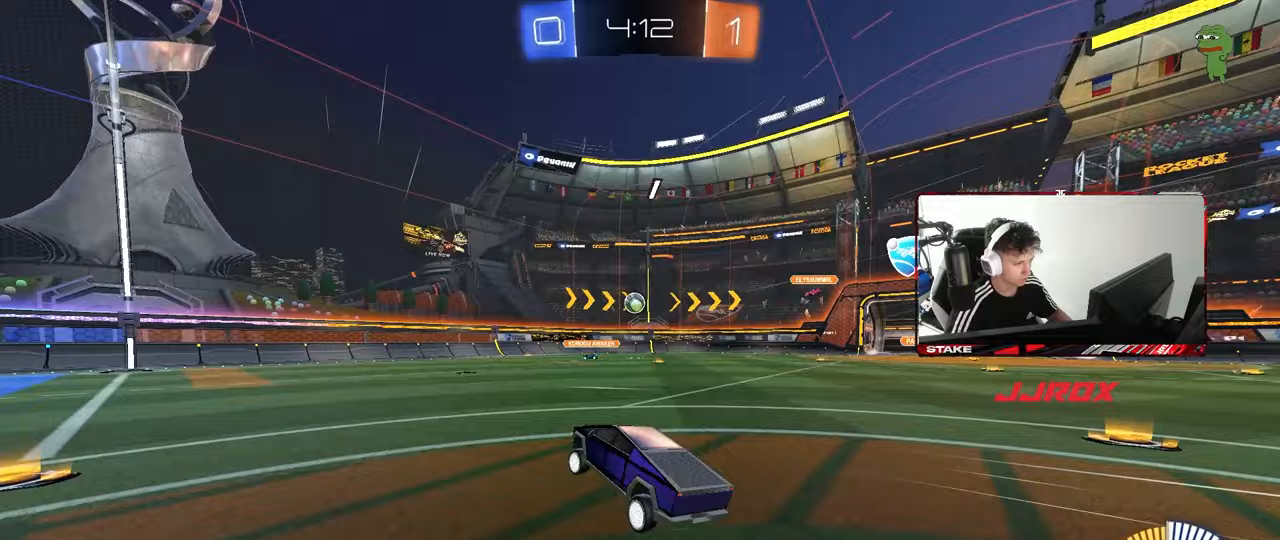
{"keys": [], "mouse": [], "mouse_move": "still", "events": [[150, "w", "down"], [383, "w", "up"]]}
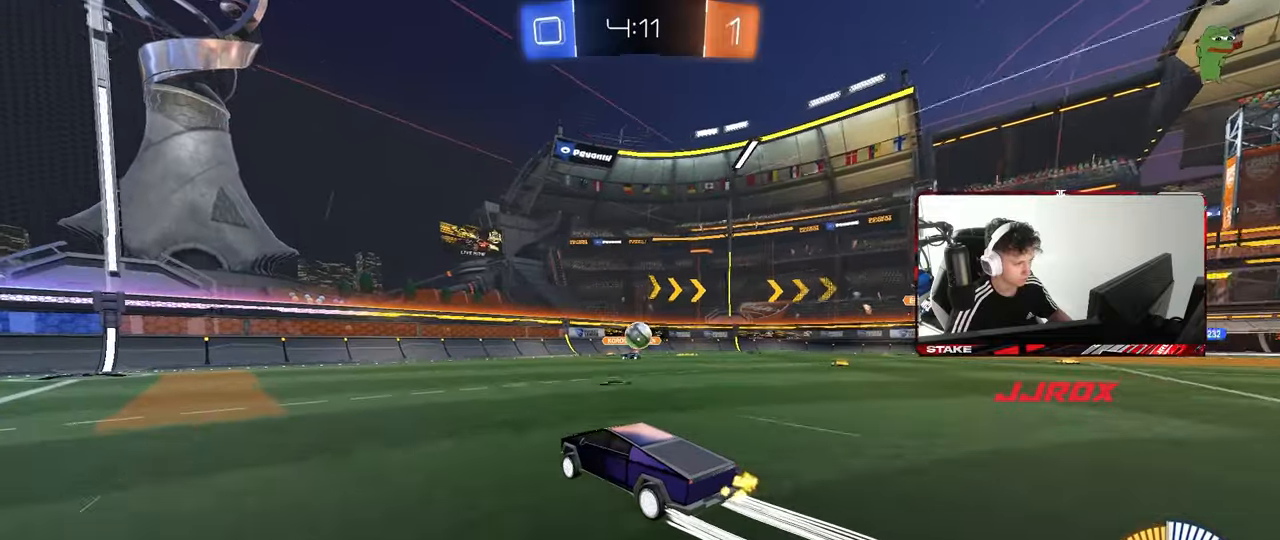
{"keys": [], "mouse": [], "mouse_move": "still", "events": [[17, "w", "down"], [200, "d", "down"], [300, "w", "up"], [350, "a", "down"], [350, "d", "up"], [450, "a", "up"]]}
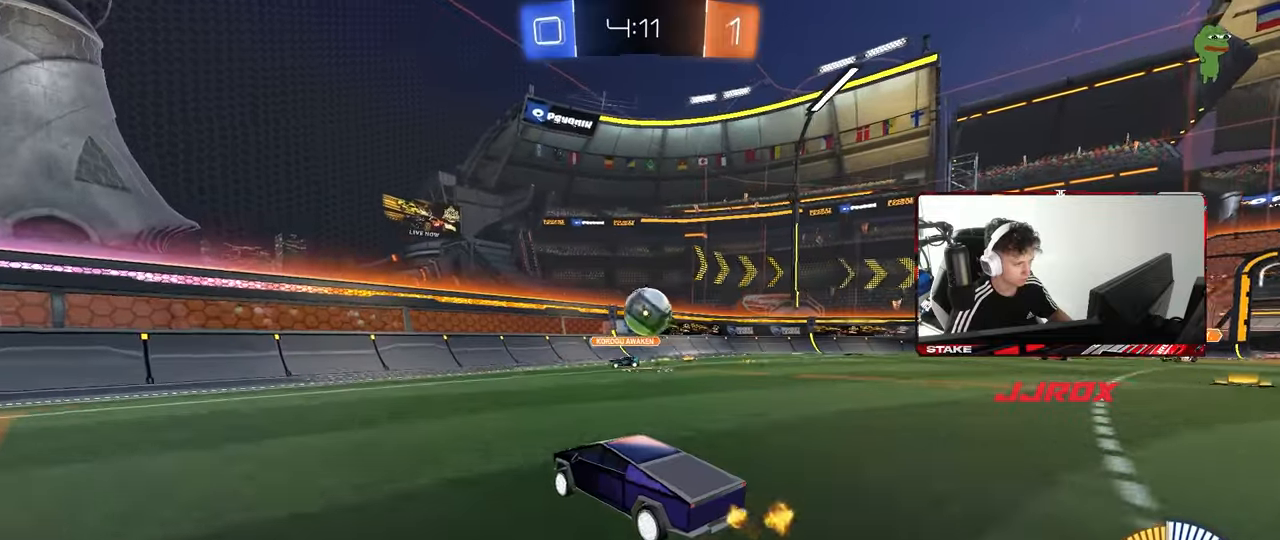
{"keys": ["a", "w"], "mouse": ["left"], "mouse_move": "still", "events": [[83, "a", "down"], [133, "shift", "down"], [183, "w", "down"], [317, "shift", "up"], [500, "mouse_left", "down"]]}
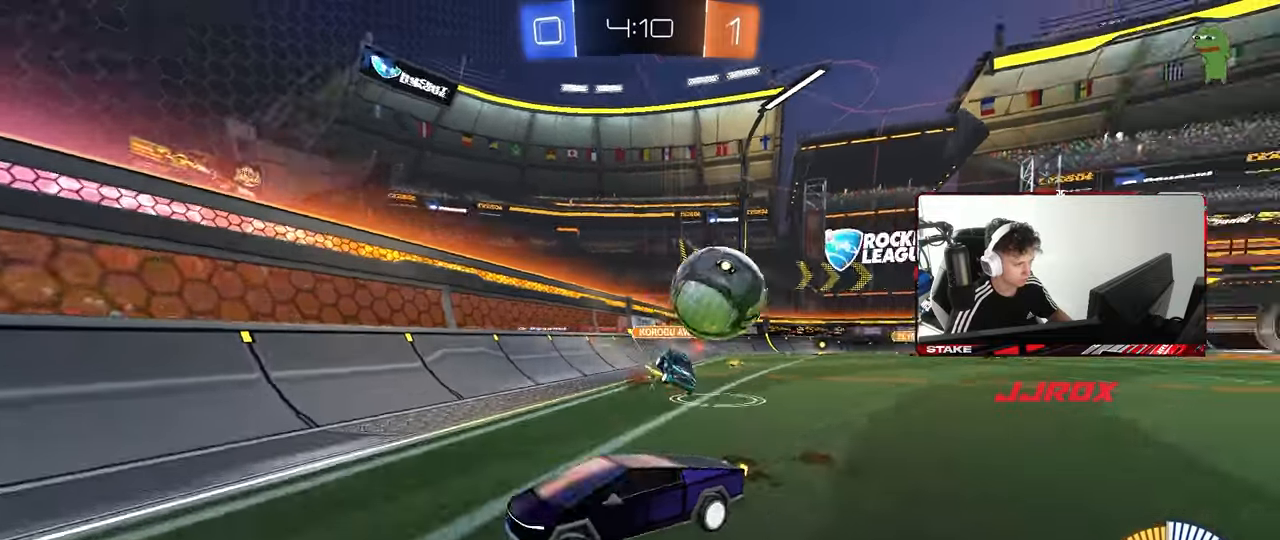
{"keys": ["a", "w"], "mouse": [], "mouse_move": "still", "events": [[283, "mouse_left", "up"], [283, "shift", "down"], [433, "shift", "up"]]}
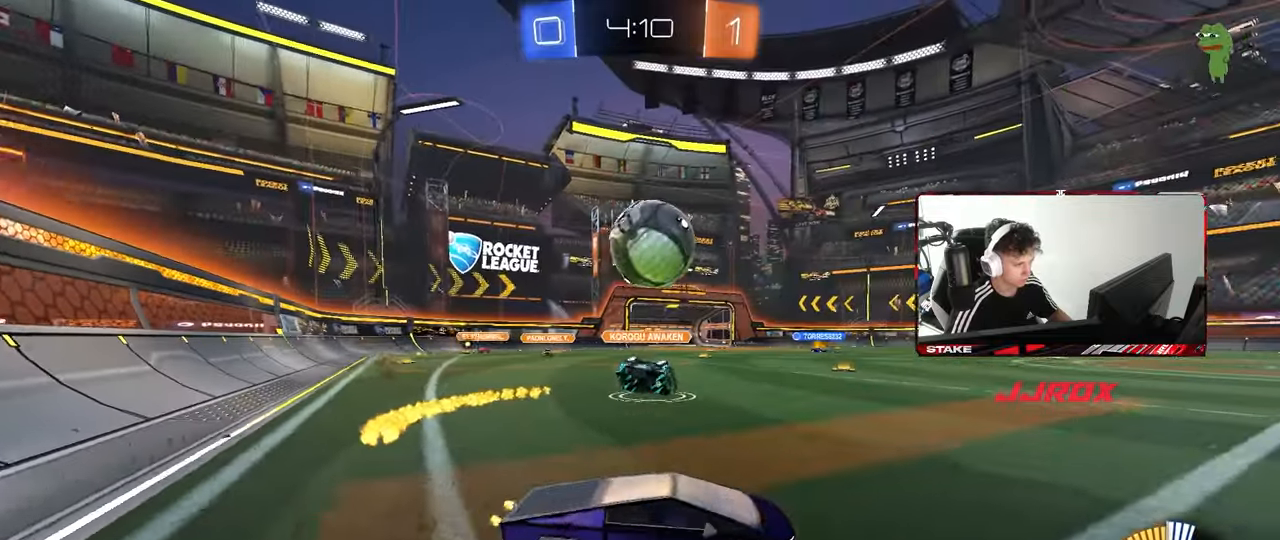
{"keys": ["d", "shift"], "mouse": ["left"], "mouse_move": "up", "events": [[117, "mouse_left", "down"], [167, "a", "up"], [217, "w", "up"], [250, "a", "down"], [250, "mouse_left", "up"], [250, "mouse_right", "down"], [300, "s", "down"], [350, "d", "down"], [400, "d", "up"], [400, "mouse_left", "down"], [400, "shift", "down"], [500, "a", "up"], [500, "d", "down"], [500, "mouse_right", "up"], [500, "s", "up"]]}
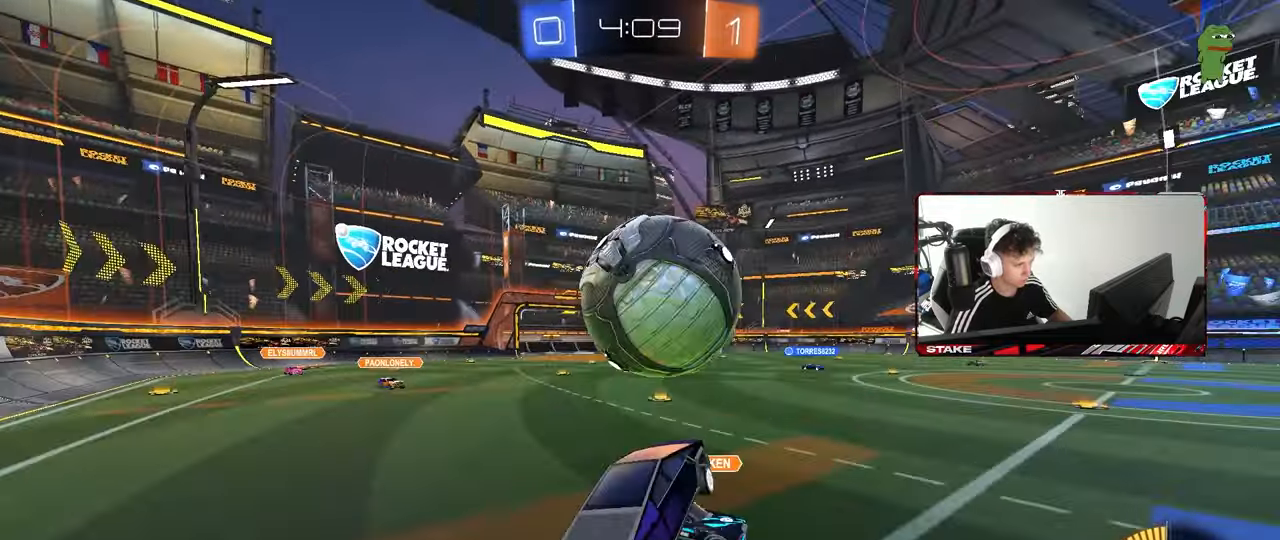
{"keys": ["d", "s", "shift"], "mouse": [], "mouse_move": "still", "events": [[83, "mouse_right", "down"], [83, "w", "down"], [183, "s", "down"], [217, "w", "up"], [267, "mouse_right", "up"], [317, "mouse_left", "up"]]}
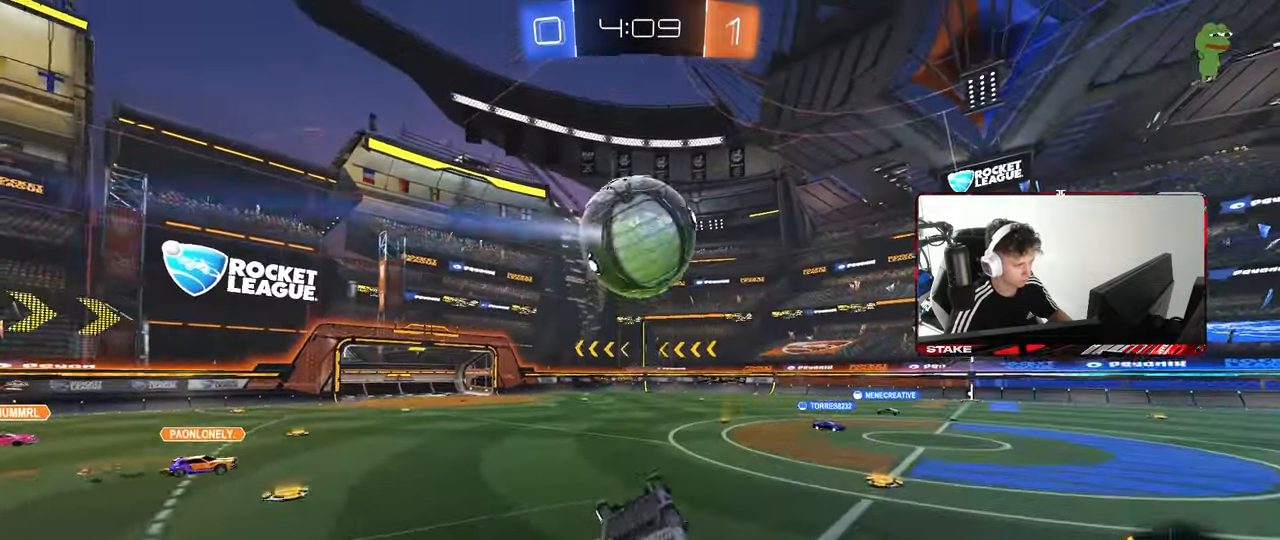
{"keys": ["d"], "mouse": [], "mouse_move": "still", "events": [[383, "shift", "up"], [483, "s", "up"]]}
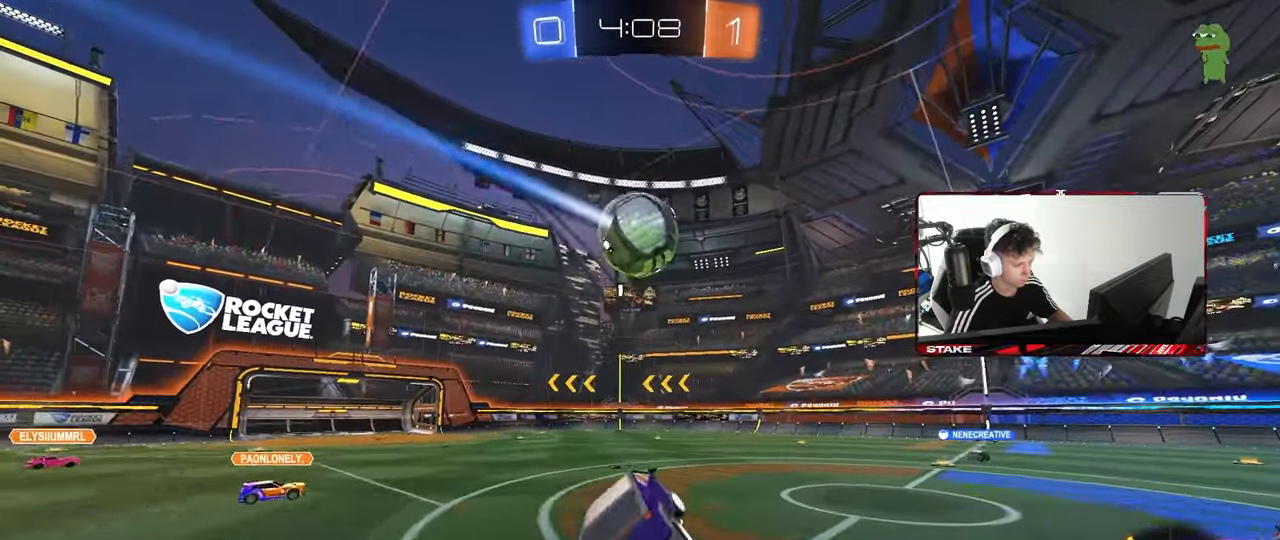
{"keys": ["a", "s"], "mouse": [], "mouse_move": "still", "events": [[217, "w", "down"], [350, "d", "up"], [350, "w", "up"], [450, "a", "down"], [450, "s", "down"]]}
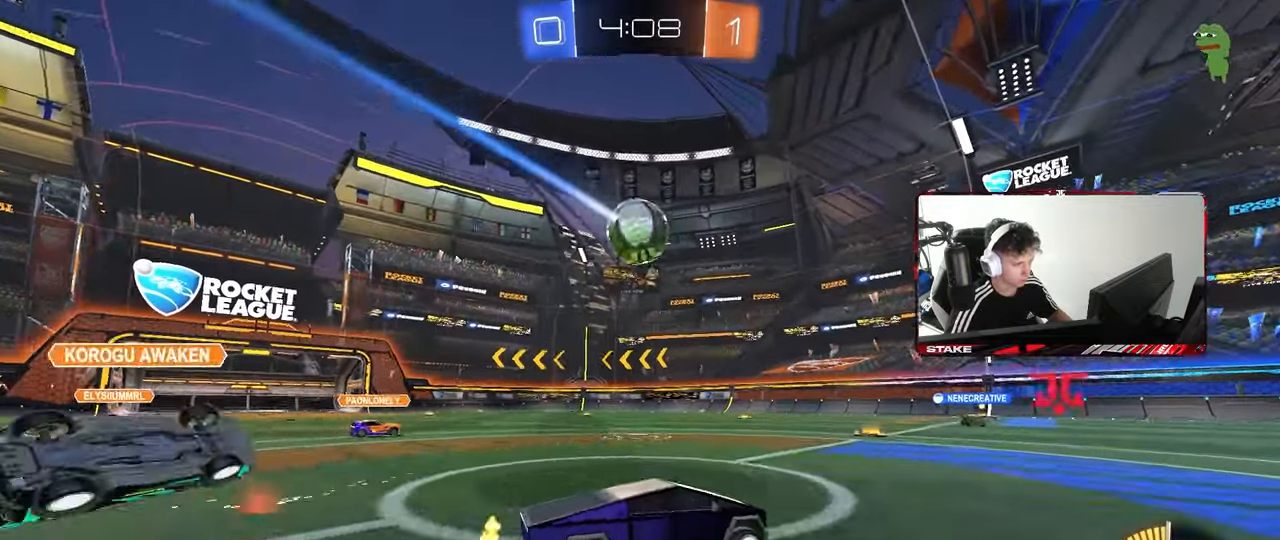
{"keys": ["a", "w"], "mouse": [], "mouse_move": "still", "events": [[133, "s", "up"], [183, "a", "up"], [317, "a", "down"], [317, "w", "down"]]}
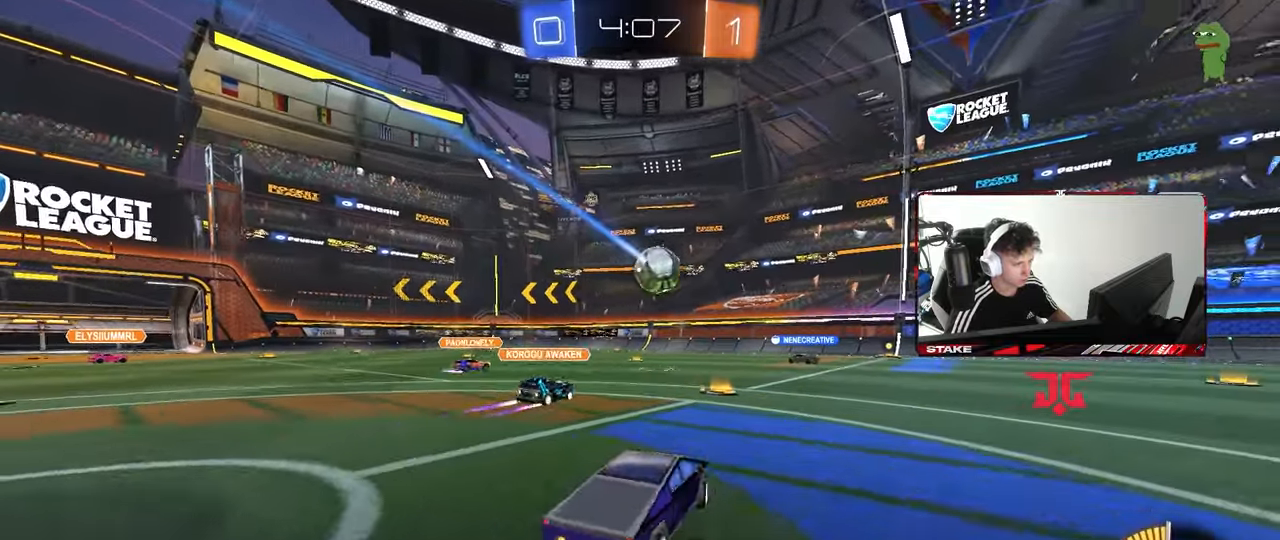
{"keys": ["d", "w"], "mouse": [], "mouse_move": "still", "events": [[333, "a", "up"], [433, "d", "down"]]}
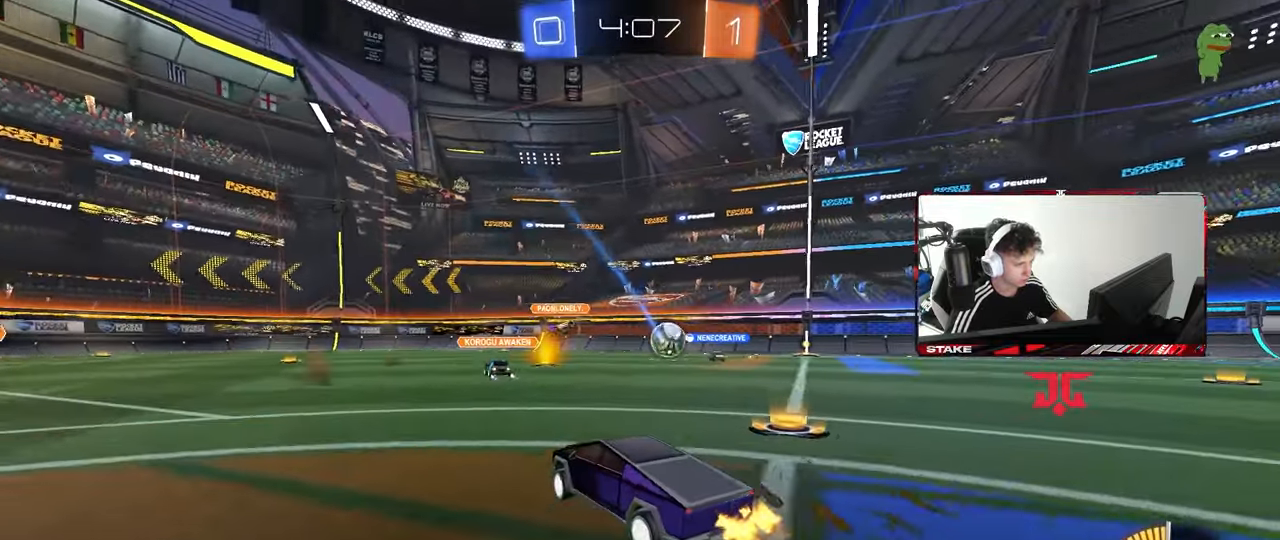
{"keys": ["a"], "mouse": [], "mouse_move": "still", "events": [[67, "w", "up"], [400, "d", "up"], [450, "a", "down"]]}
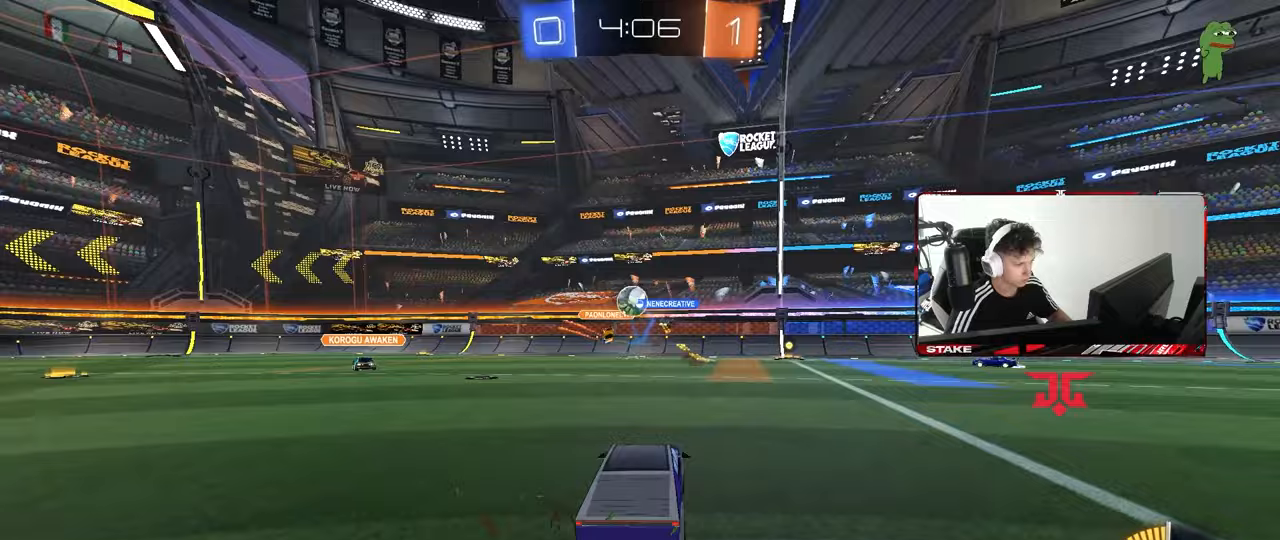
{"keys": ["a", "w"], "mouse": [], "mouse_move": "still", "events": [[33, "w", "down"], [83, "mouse_left", "down"], [133, "a", "up"], [217, "mouse_left", "up"], [317, "w", "up"], [367, "a", "down"], [417, "shift", "down"], [450, "w", "down"], [500, "shift", "up"]]}
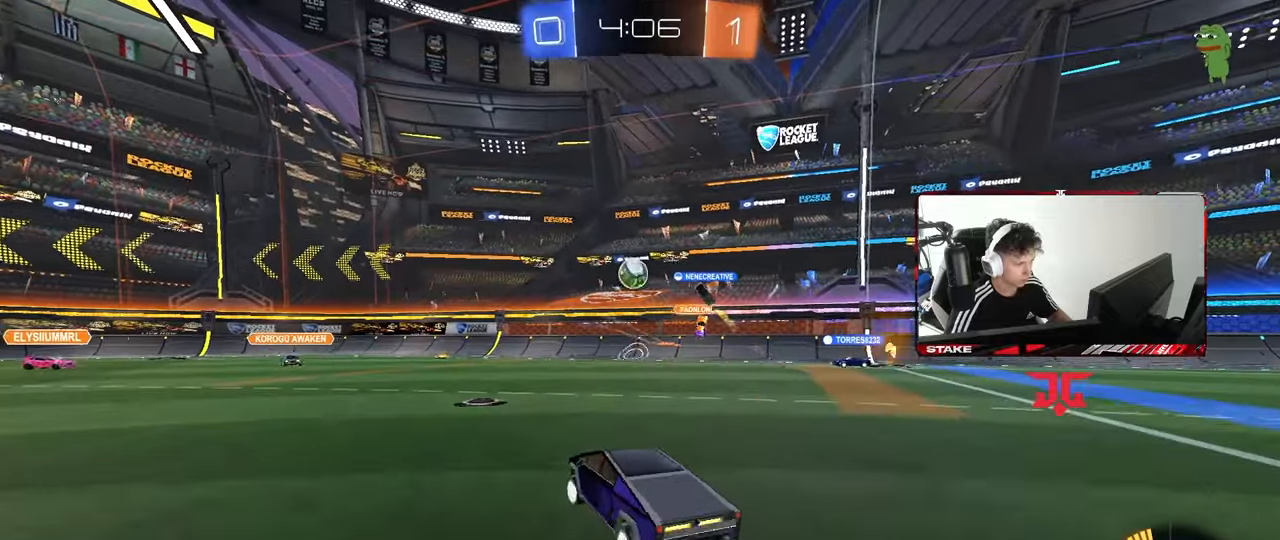
{"keys": ["a", "w"], "mouse": [], "mouse_move": "still", "events": []}
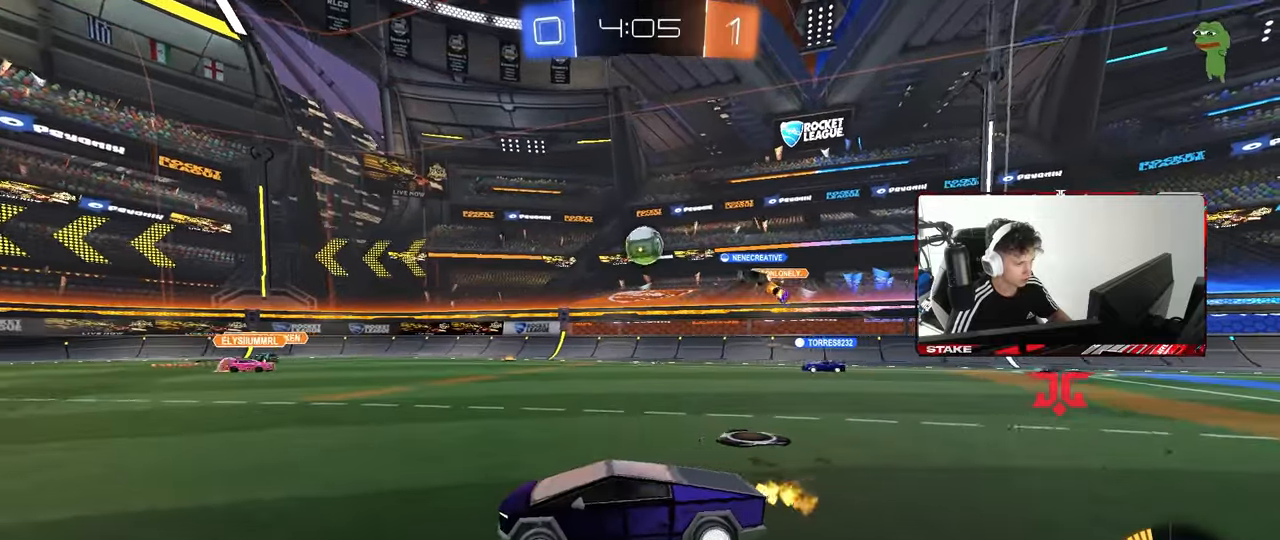
{"keys": ["a", "shift", "w"], "mouse": [], "mouse_move": "still", "events": [[17, "a", "up"], [117, "w", "up"], [167, "a", "down"], [300, "w", "down"], [450, "shift", "down"]]}
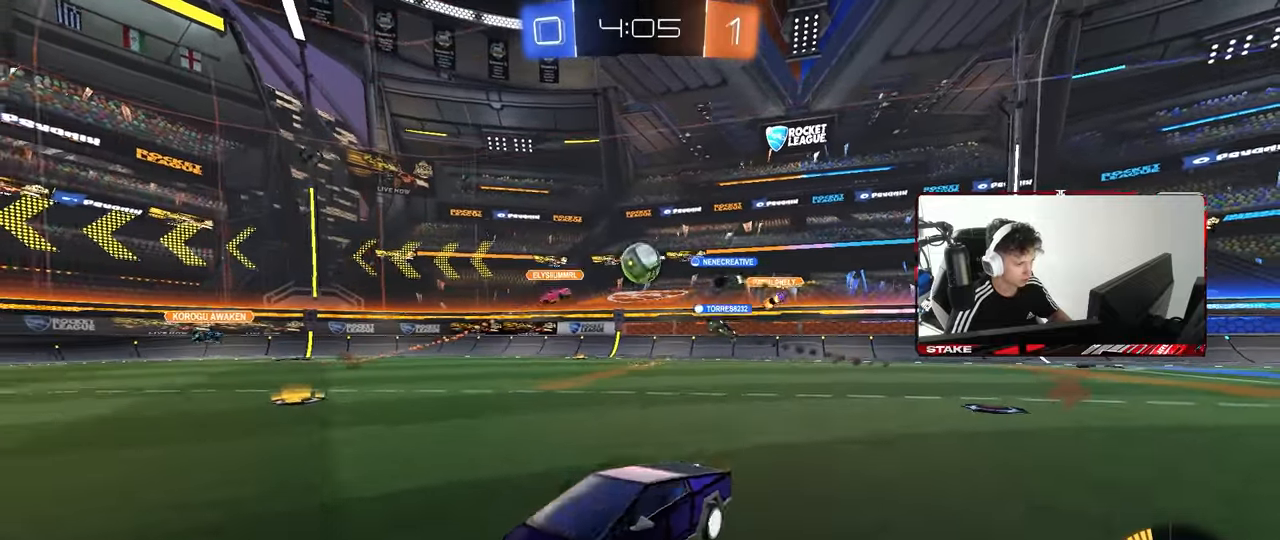
{"keys": ["a", "w"], "mouse": [], "mouse_move": "still", "events": [[33, "shift", "up"], [183, "mouse_left", "down"], [417, "a", "up"], [417, "mouse_left", "up"], [500, "a", "down"]]}
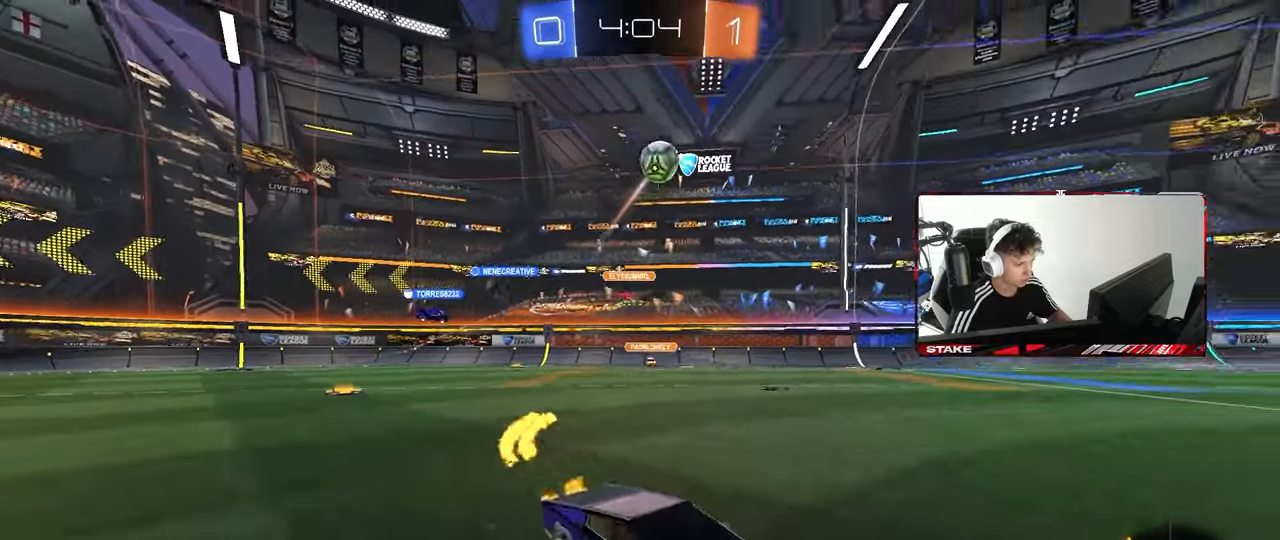
{"keys": ["a"], "mouse": ["right"], "mouse_move": "still", "events": [[433, "w", "up"], [483, "mouse_right", "down"]]}
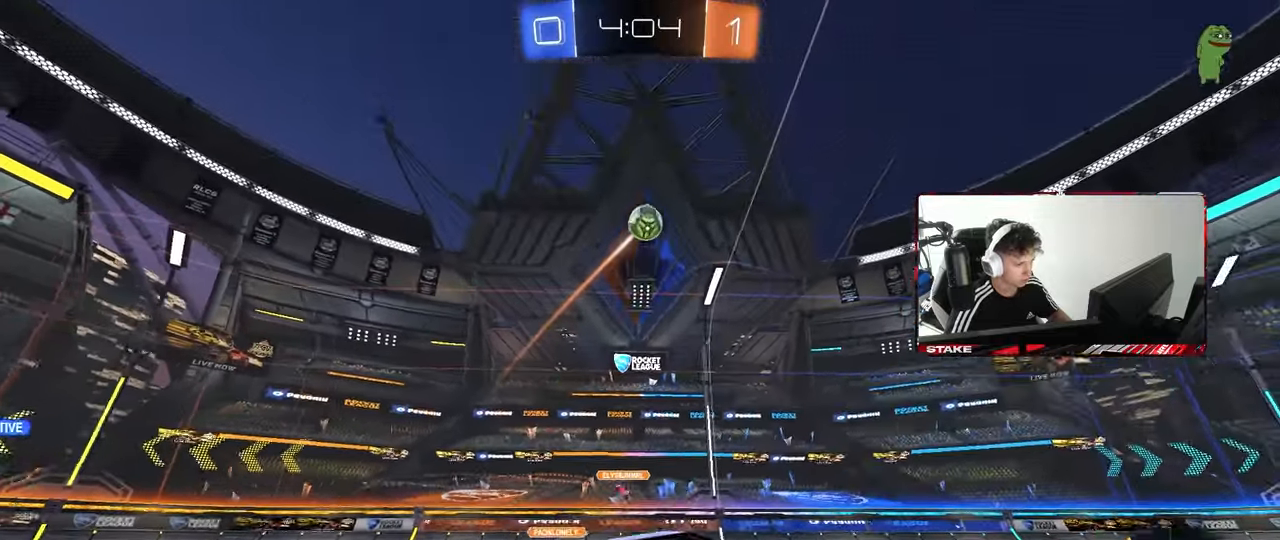
{"keys": [], "mouse": ["left"], "mouse_move": "still", "events": [[17, "a", "up"], [17, "s", "down"], [167, "s", "up"], [250, "a", "down"], [250, "mouse_left", "down"], [250, "s", "down"], [300, "a", "up"], [300, "d", "down"], [350, "shift", "down"], [400, "s", "up"], [450, "d", "up"], [450, "mouse_right", "up"], [483, "shift", "up"]]}
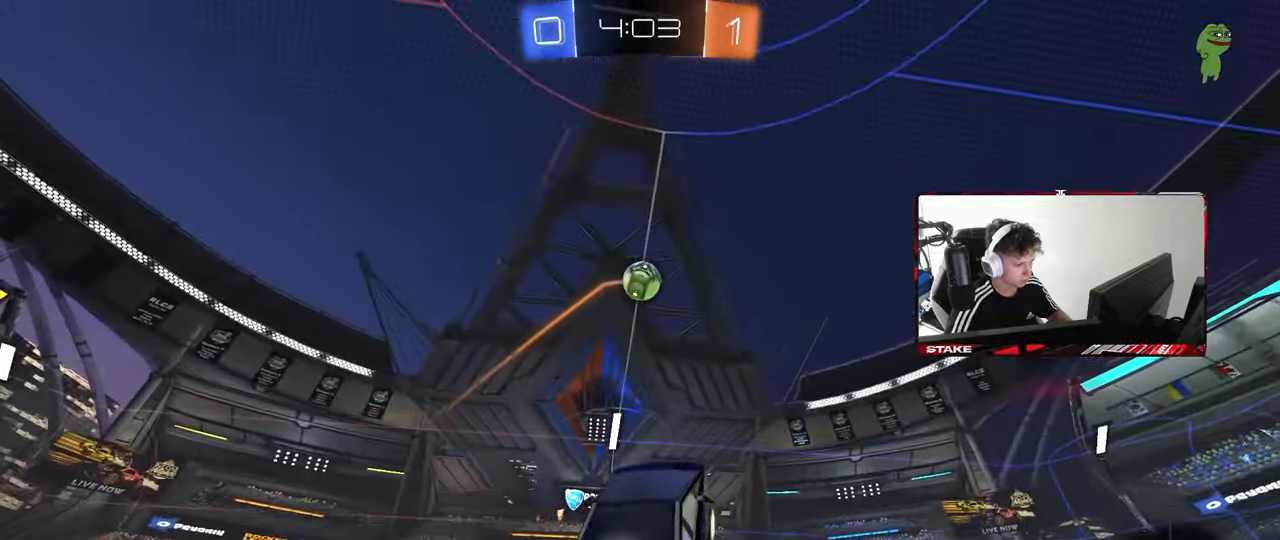
{"keys": ["d"], "mouse": ["left"], "mouse_move": "still", "events": [[33, "d", "down"], [83, "w", "down"], [183, "a", "down"], [183, "d", "up"], [317, "mouse_left", "up"], [367, "a", "up"], [367, "d", "down"], [450, "w", "up"], [500, "mouse_left", "down"]]}
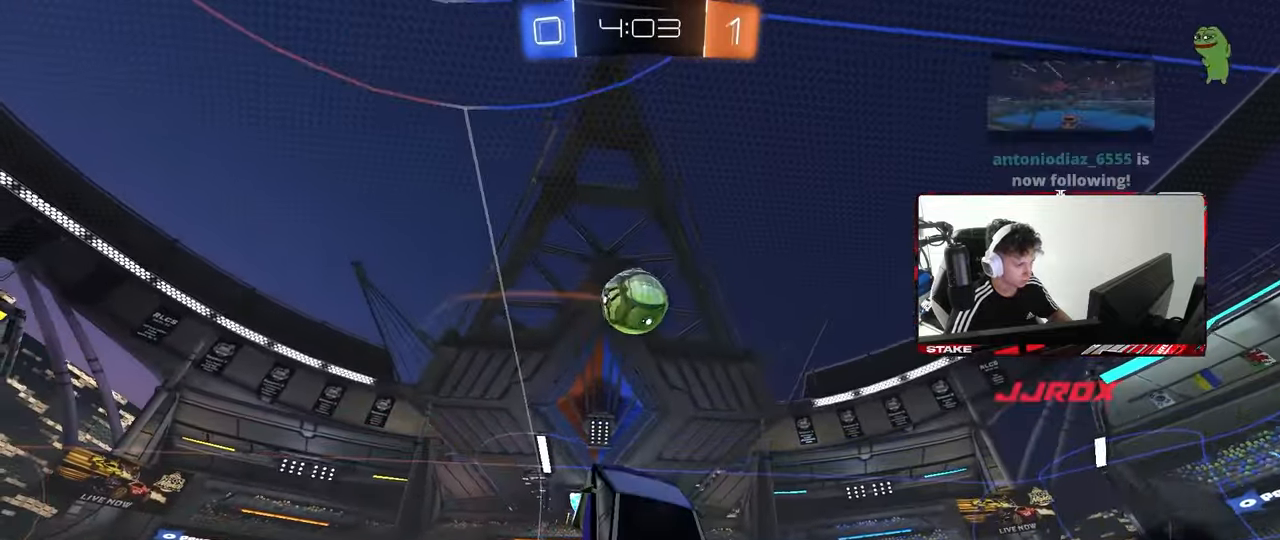
{"keys": ["a", "shift"], "mouse": ["left"], "mouse_move": "still", "events": [[50, "d", "up"], [250, "w", "down"], [283, "a", "down"], [433, "w", "up"], [483, "shift", "down"]]}
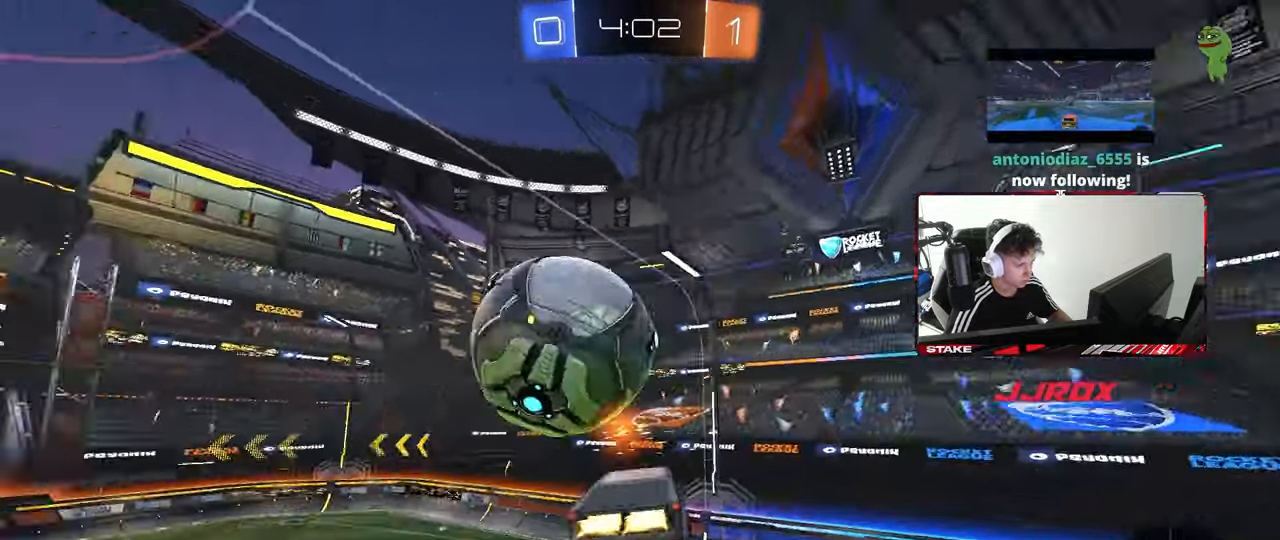
{"keys": ["a", "shift"], "mouse": [], "mouse_move": "still", "events": [[67, "mouse_left", "up"], [167, "w", "down"], [300, "w", "up"], [350, "space", "down"], [483, "space", "up"]]}
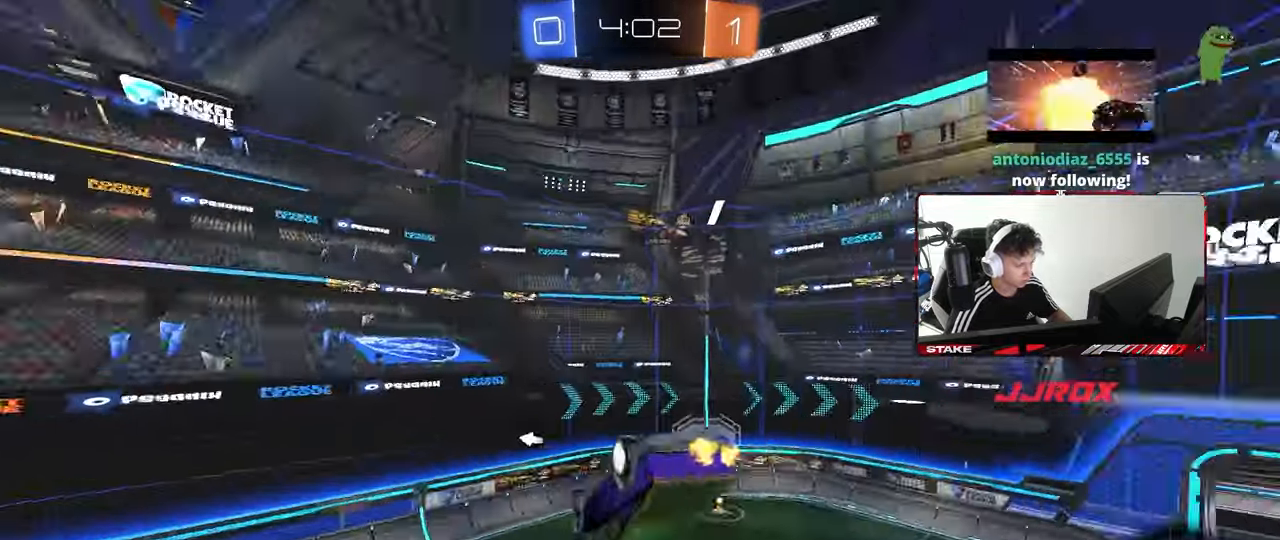
{"keys": ["space"], "mouse": [], "mouse_move": "still", "events": [[367, "shift", "up"], [417, "a", "up"], [417, "space", "down"]]}
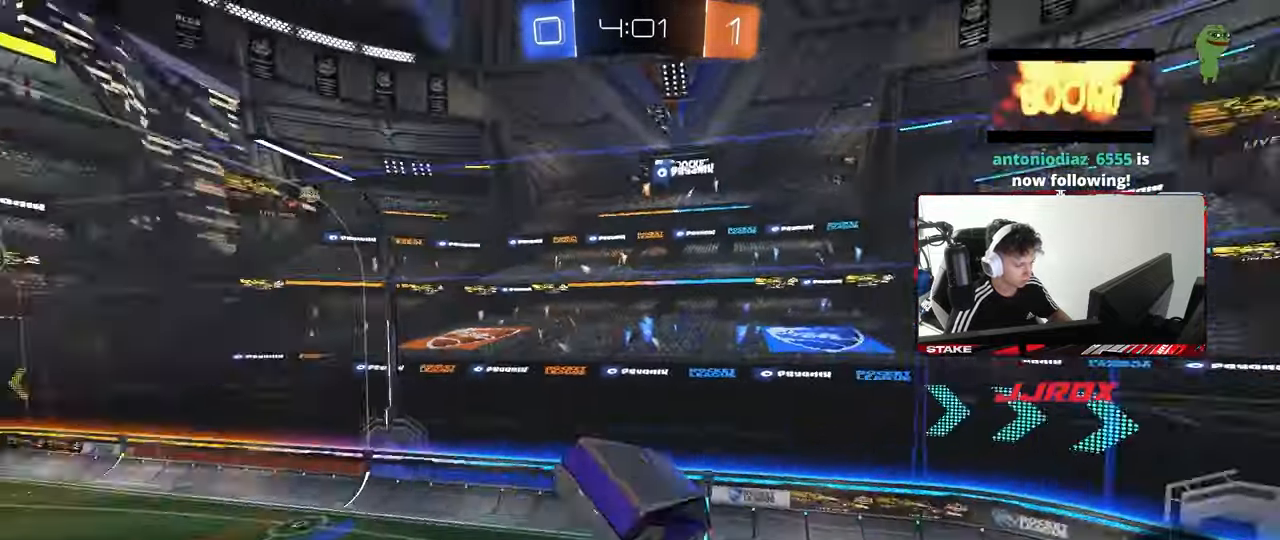
{"keys": [], "mouse": [], "mouse_move": "still", "events": [[100, "d", "down"], [150, "space", "up"], [250, "d", "up"]]}
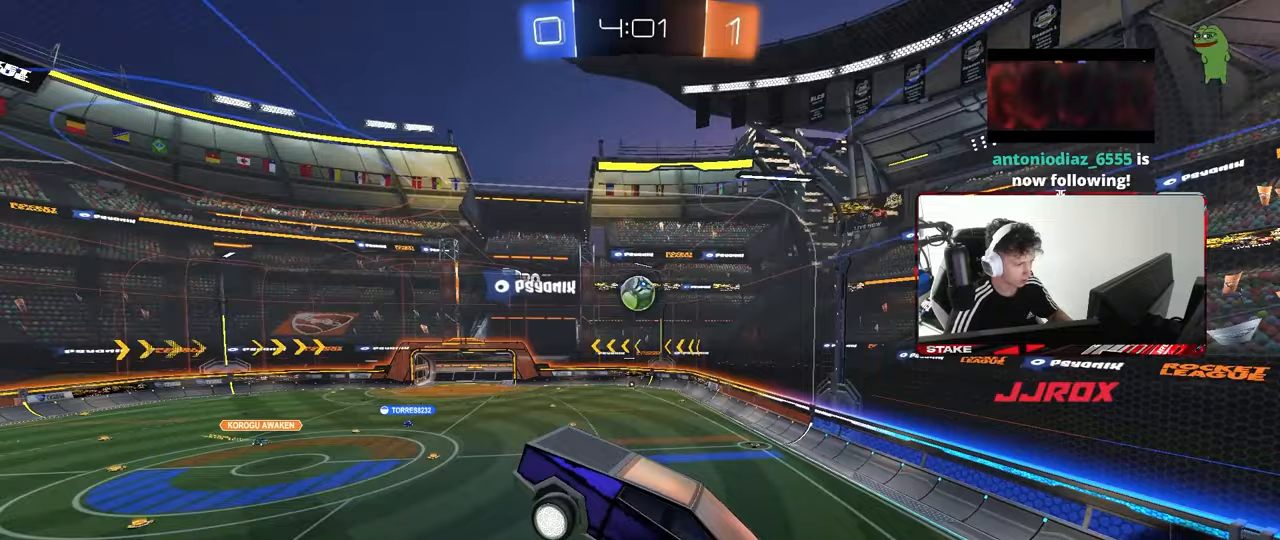
{"keys": ["a", "shift"], "mouse": [], "mouse_move": "still", "events": [[17, "s", "down"], [67, "d", "down"], [117, "shift", "down"], [167, "s", "up"], [200, "a", "down"], [200, "d", "up"], [200, "shift", "up"], [300, "a", "up"], [483, "a", "down"], [483, "shift", "down"]]}